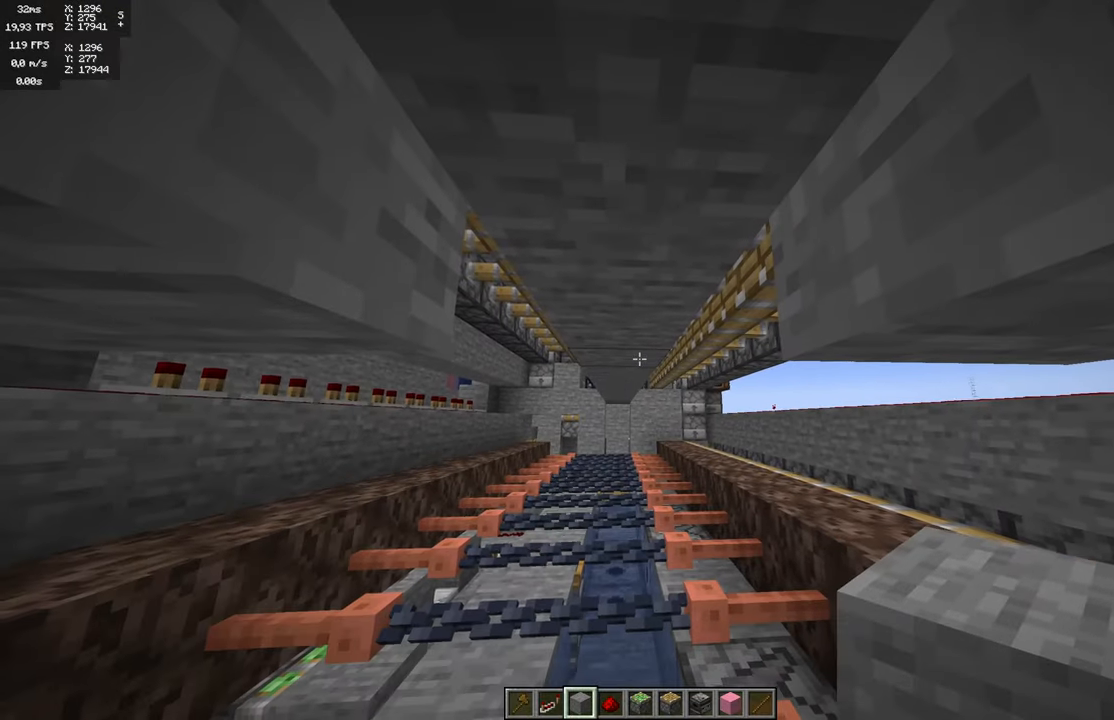
Gameplay with keyboard and mouse; each line is a JSON object with the keys and mouse buttons held at the frame after it. "events" lists presses ("down") and releases ("up") of "a", "d", "s", "space", "w", "mouse_left" and "mouse_right" between this image and that frame as [ms after this image, input, new state], when the widget could be followed in between. "mouse_left", "mouse_right" = the "left", "right" buttons of the "mouse" list. No other keys are recorded. Fast repeated clicks can show as one long hold. Mouse movement is not recorded.
{"keys": [], "mouse": [], "events": [[416, "mouse_left", "down"], [500, "mouse_left", "up"]]}
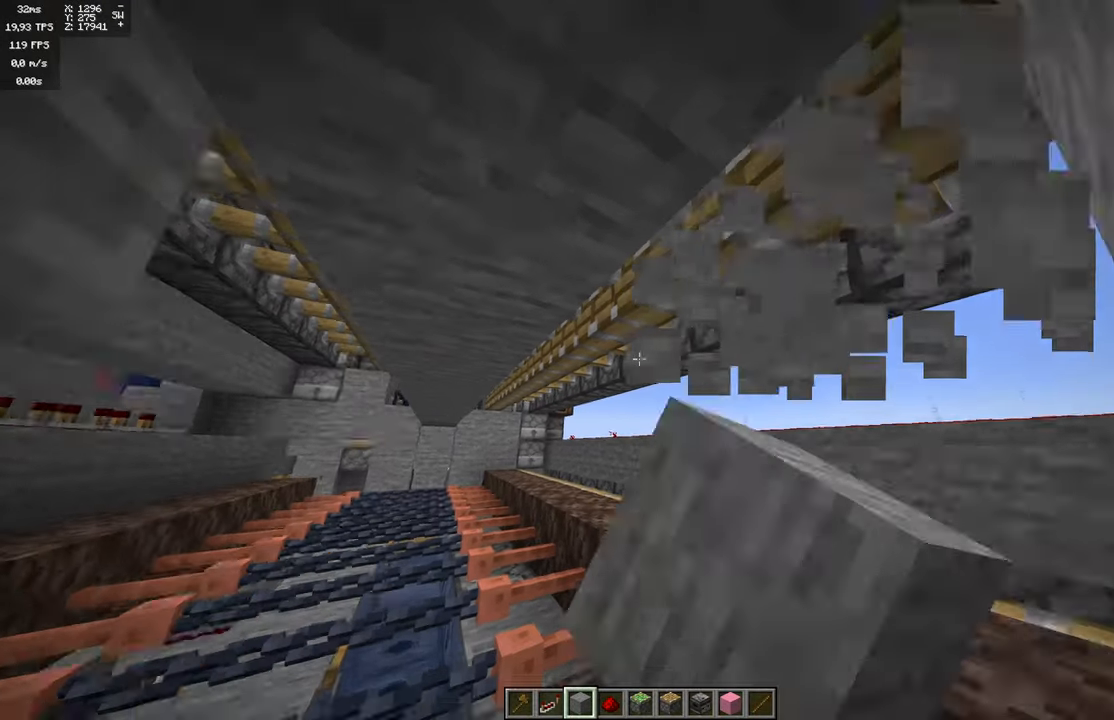
{"keys": [], "mouse": [], "events": [[300, "mouse_left", "down"], [383, "mouse_left", "up"]]}
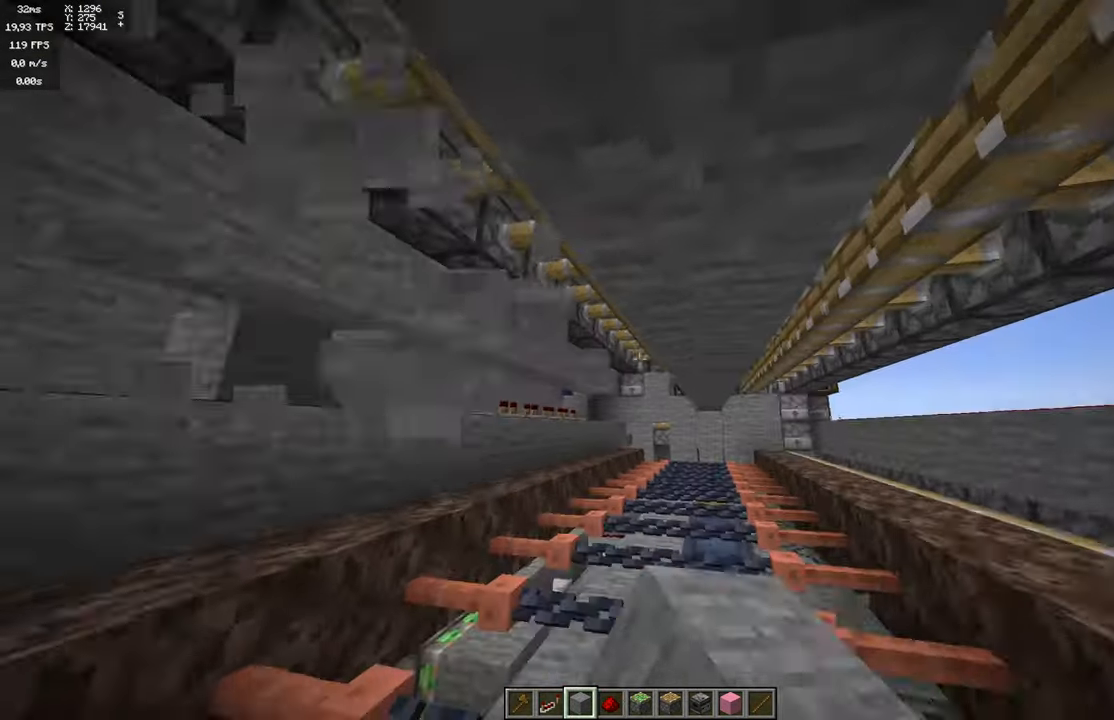
{"keys": ["w"], "mouse": [], "events": [[366, "w", "down"]]}
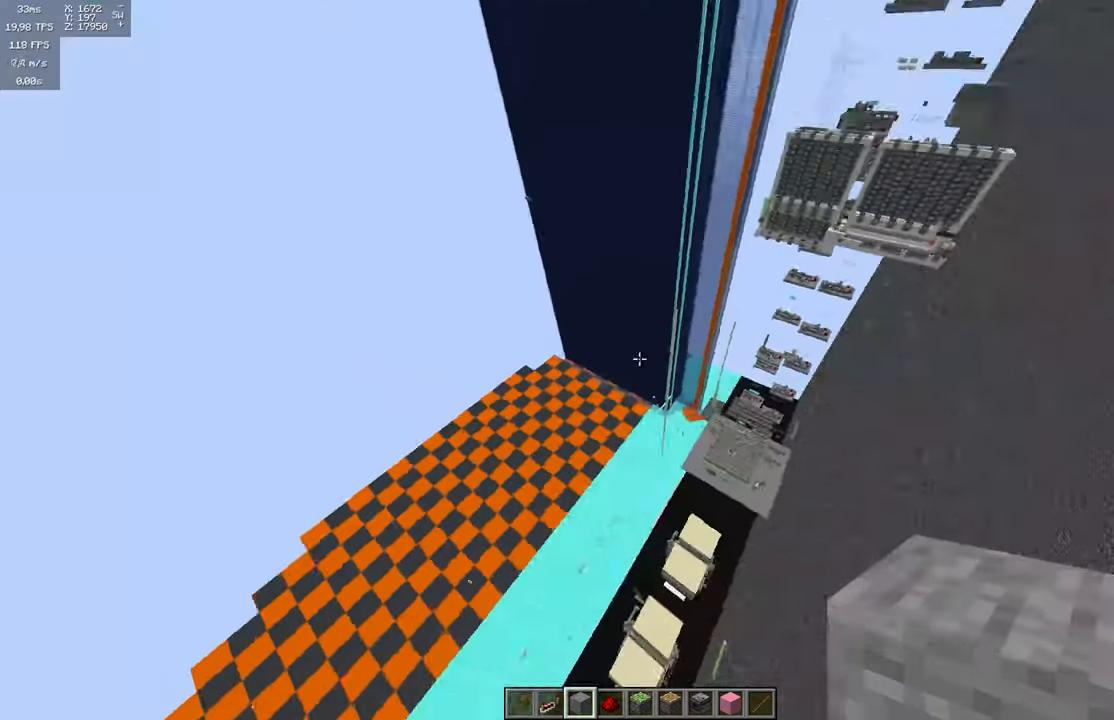
{"keys": ["w"], "mouse": [], "events": []}
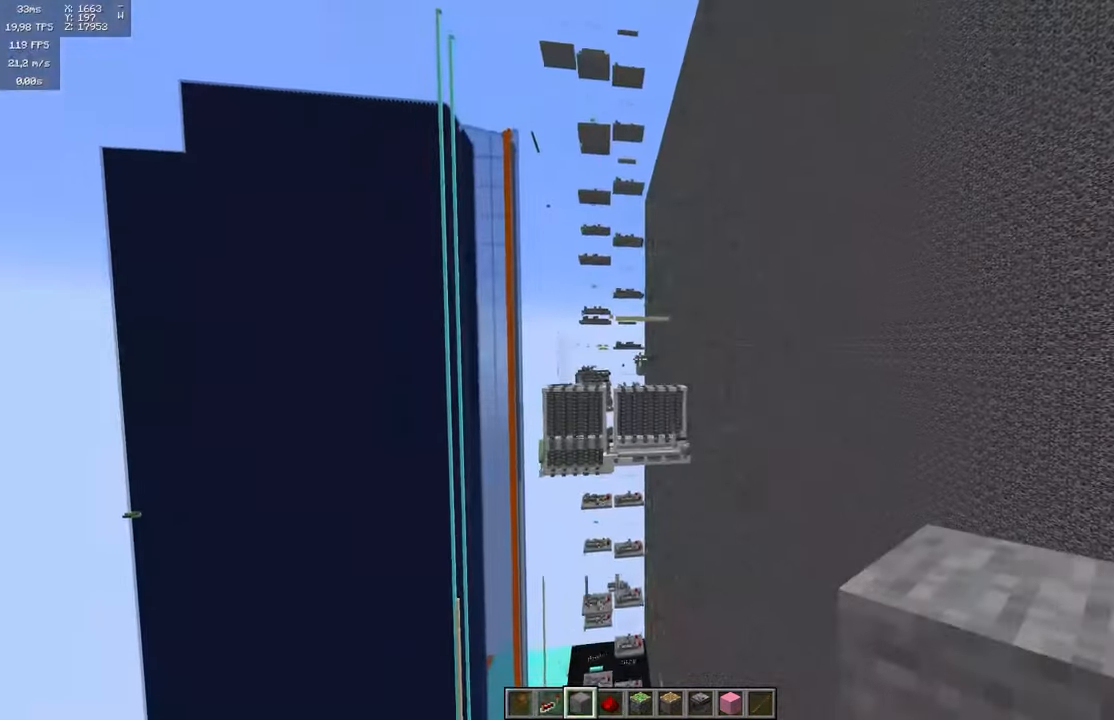
{"keys": ["w"], "mouse": [], "events": []}
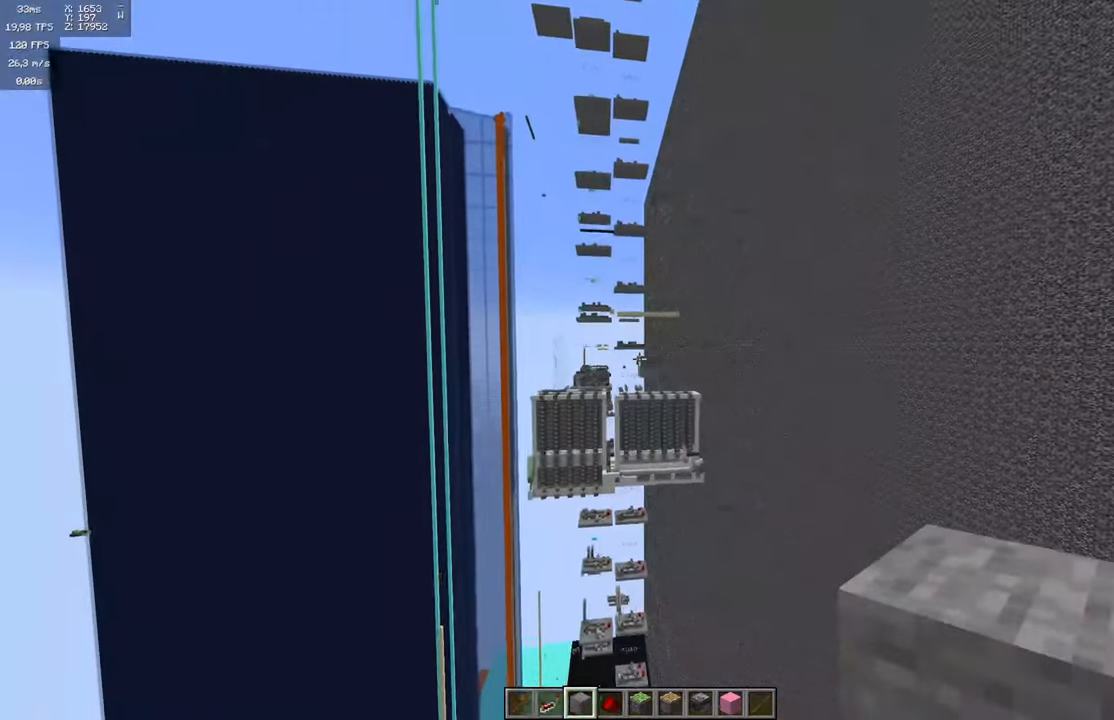
{"keys": ["w"], "mouse": [], "events": []}
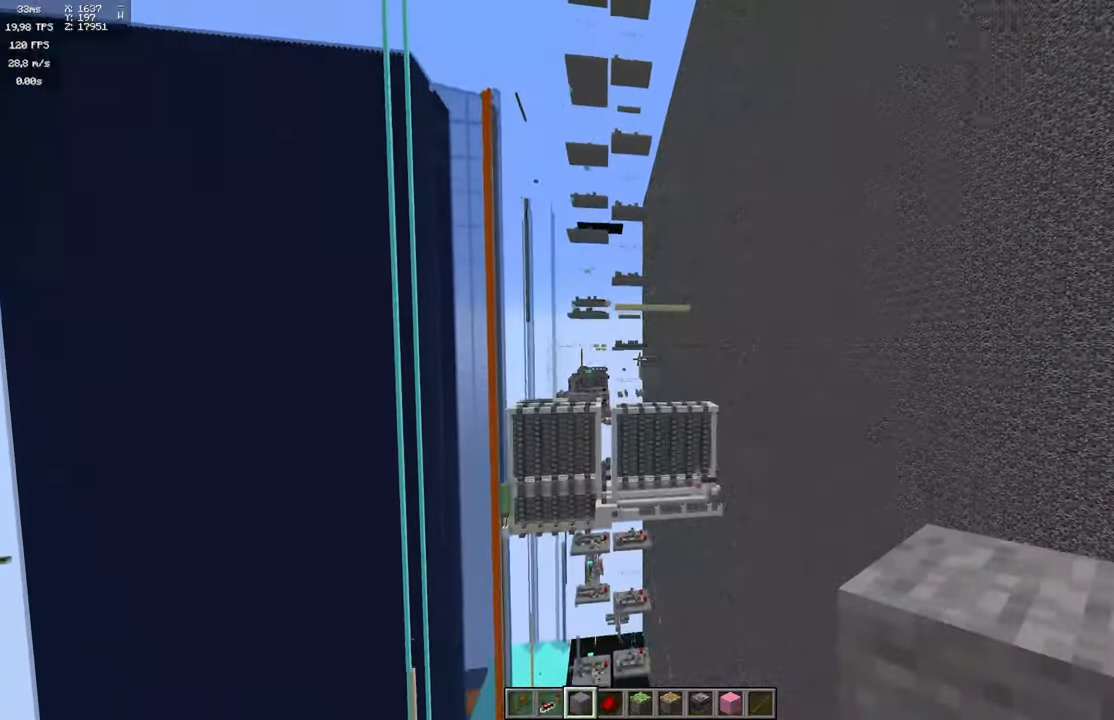
{"keys": ["w"], "mouse": [], "events": []}
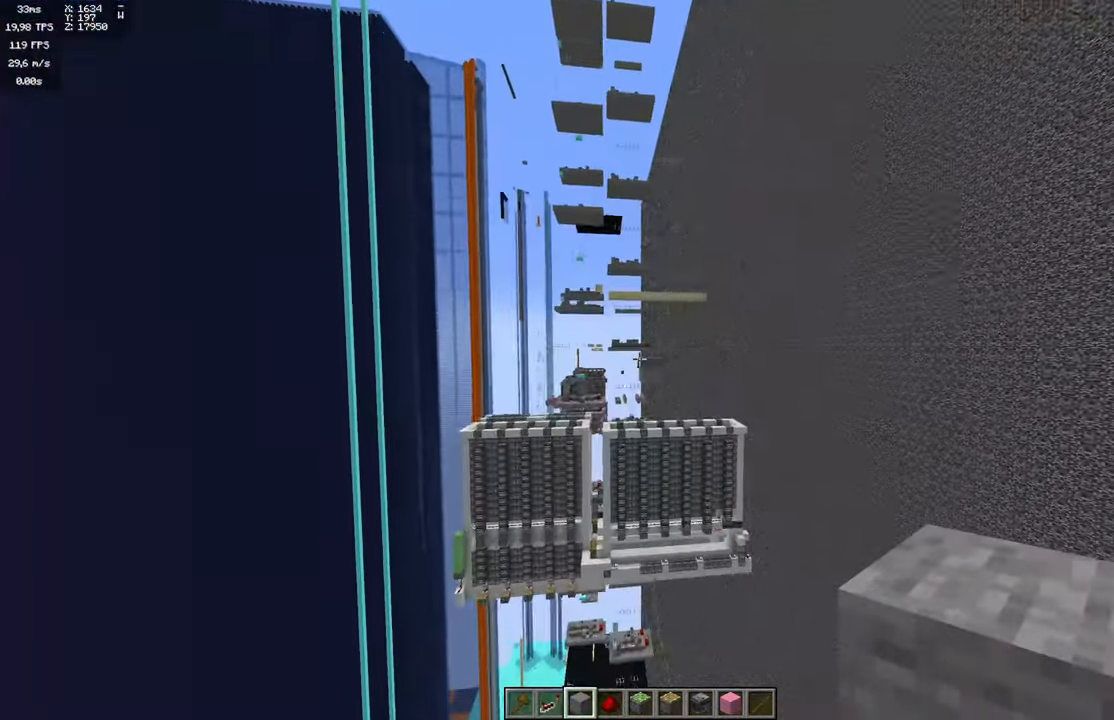
{"keys": ["w"], "mouse": [], "events": []}
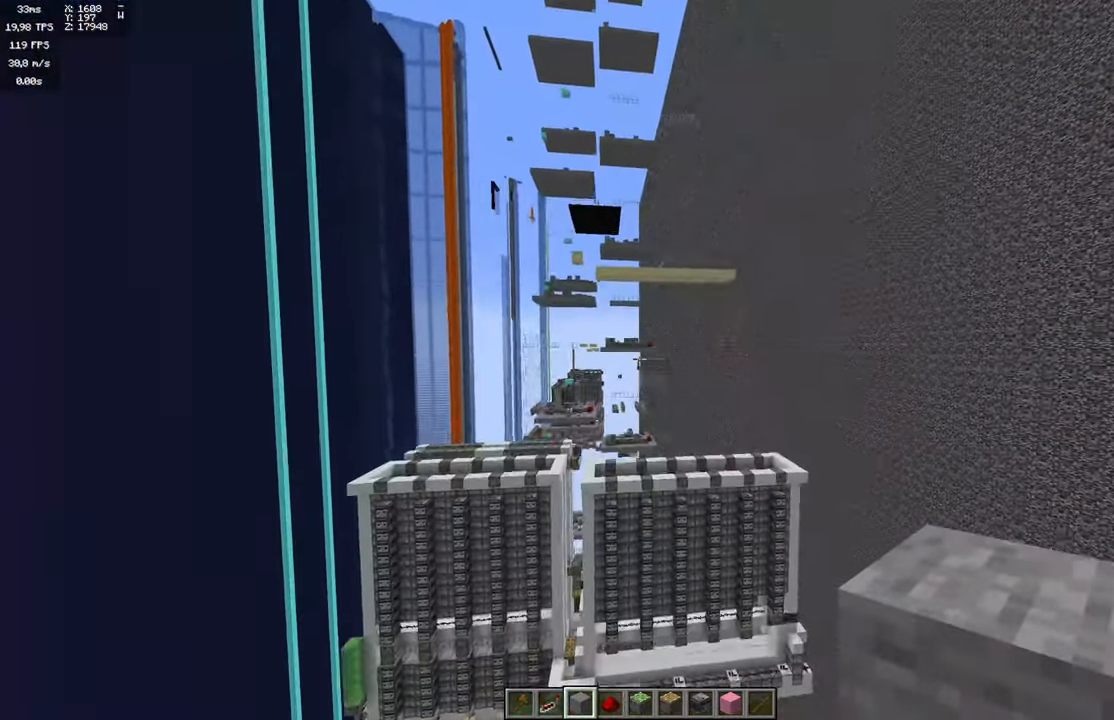
{"keys": ["w"], "mouse": [], "events": []}
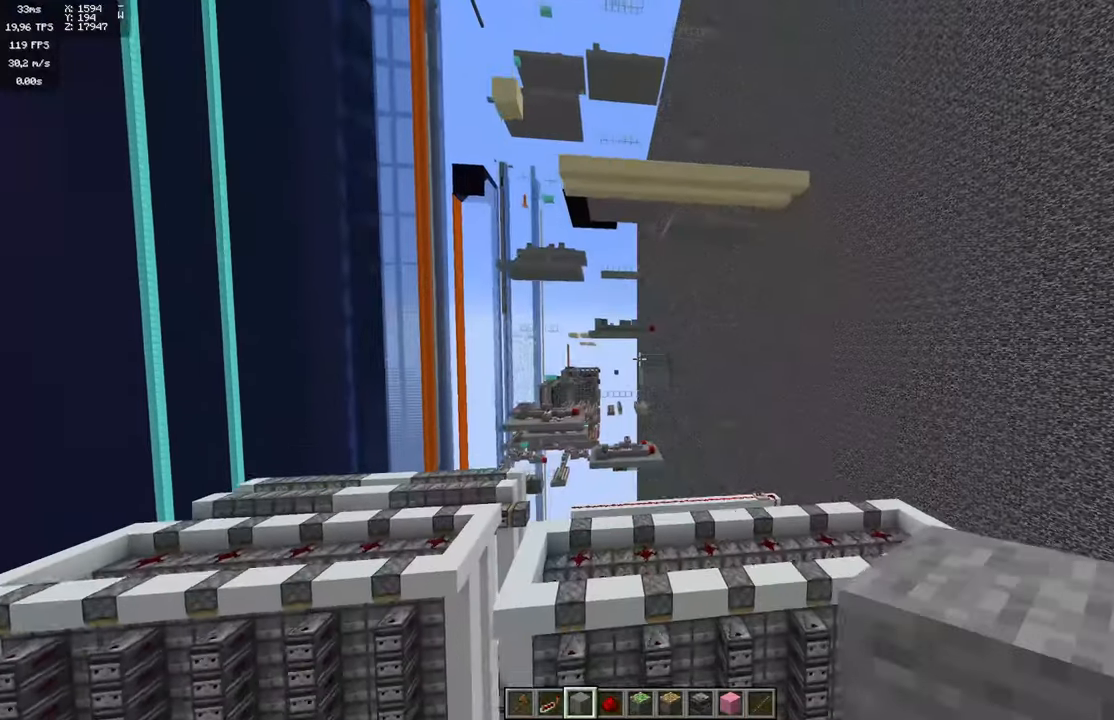
{"keys": ["w"], "mouse": [], "events": []}
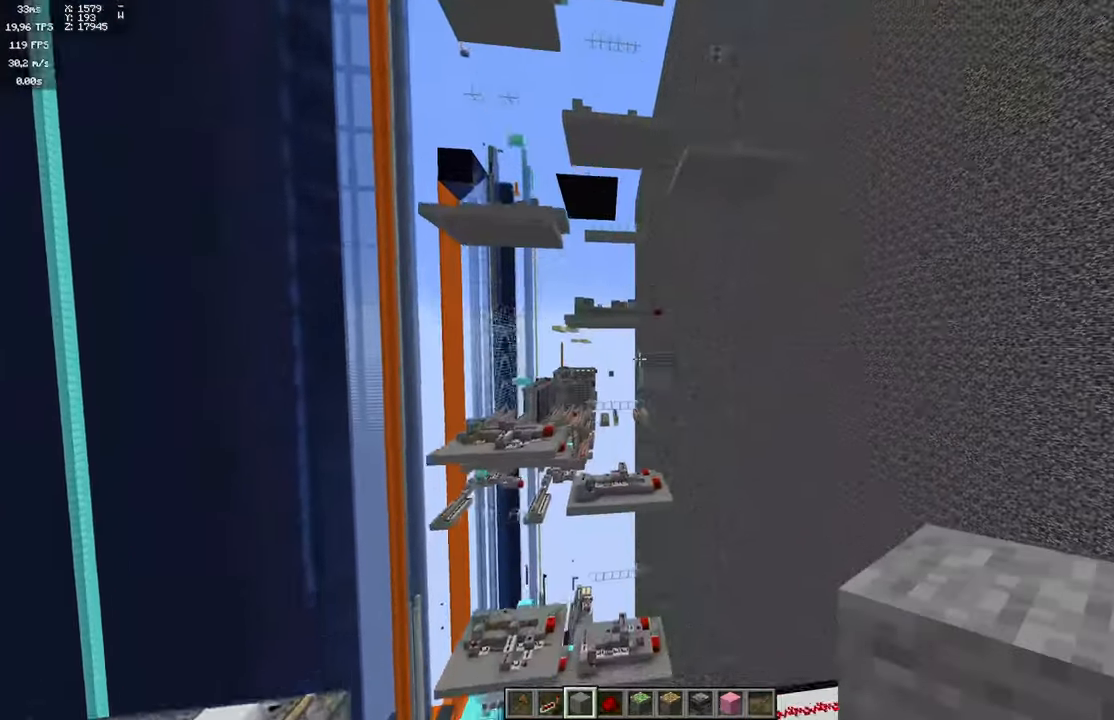
{"keys": ["w"], "mouse": [], "events": []}
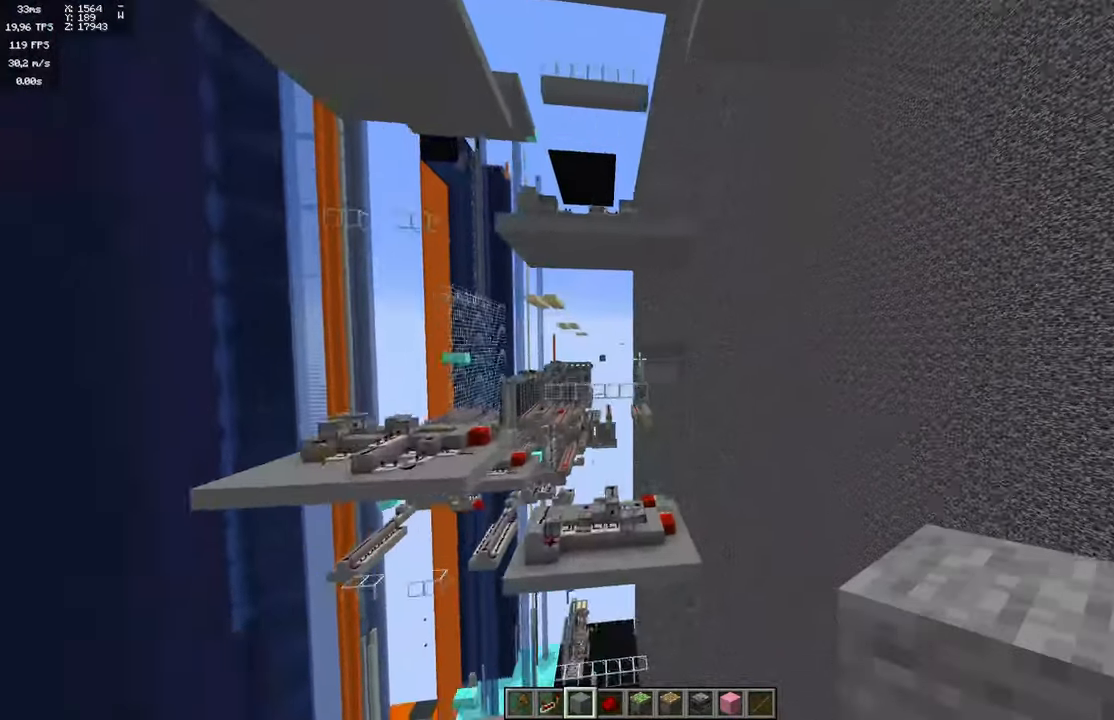
{"keys": ["w"], "mouse": [], "events": [[133, "space", "down"], [383, "space", "up"]]}
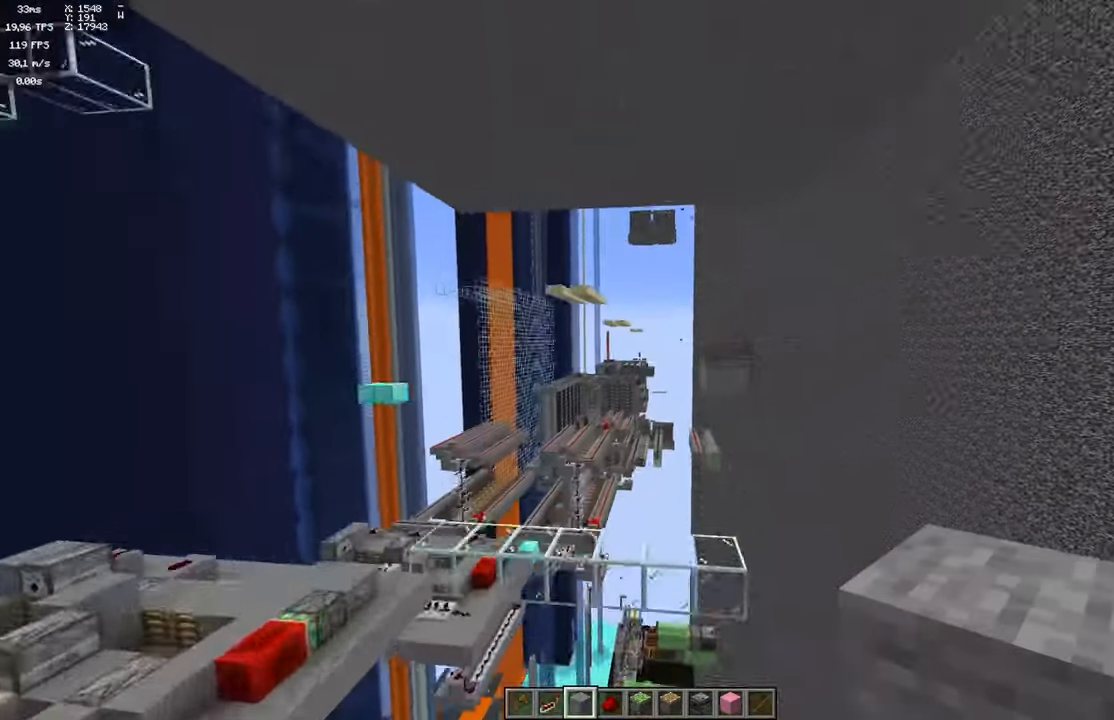
{"keys": ["space", "w"], "mouse": [], "events": [[450, "space", "down"]]}
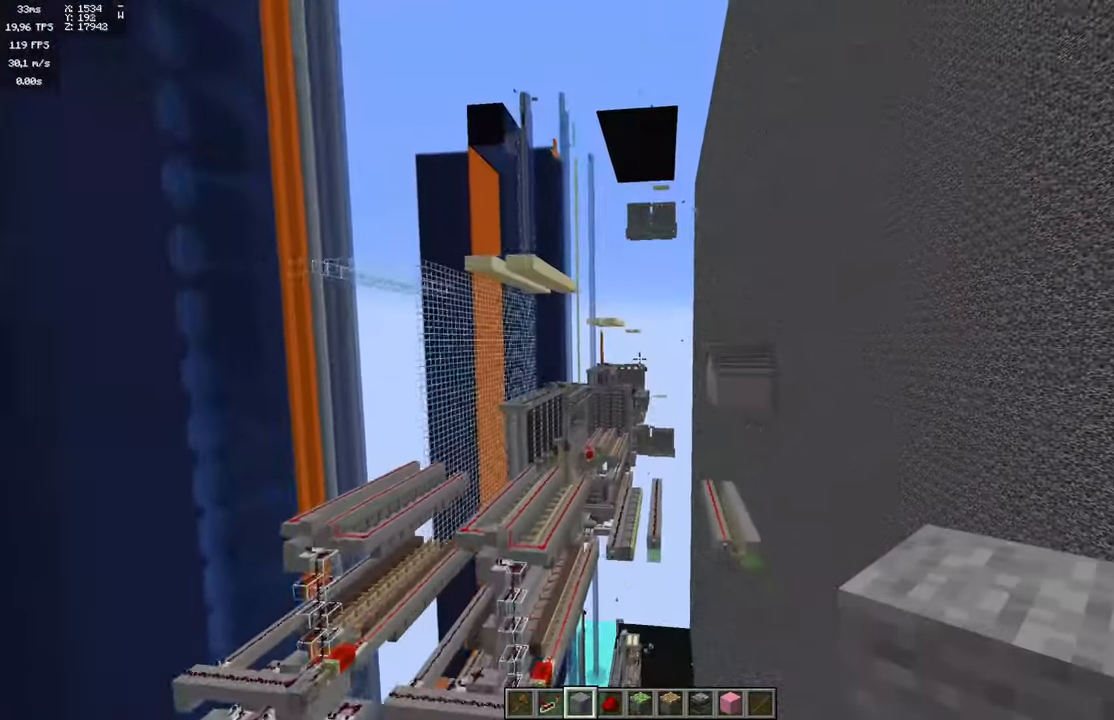
{"keys": ["space", "w"], "mouse": [], "events": []}
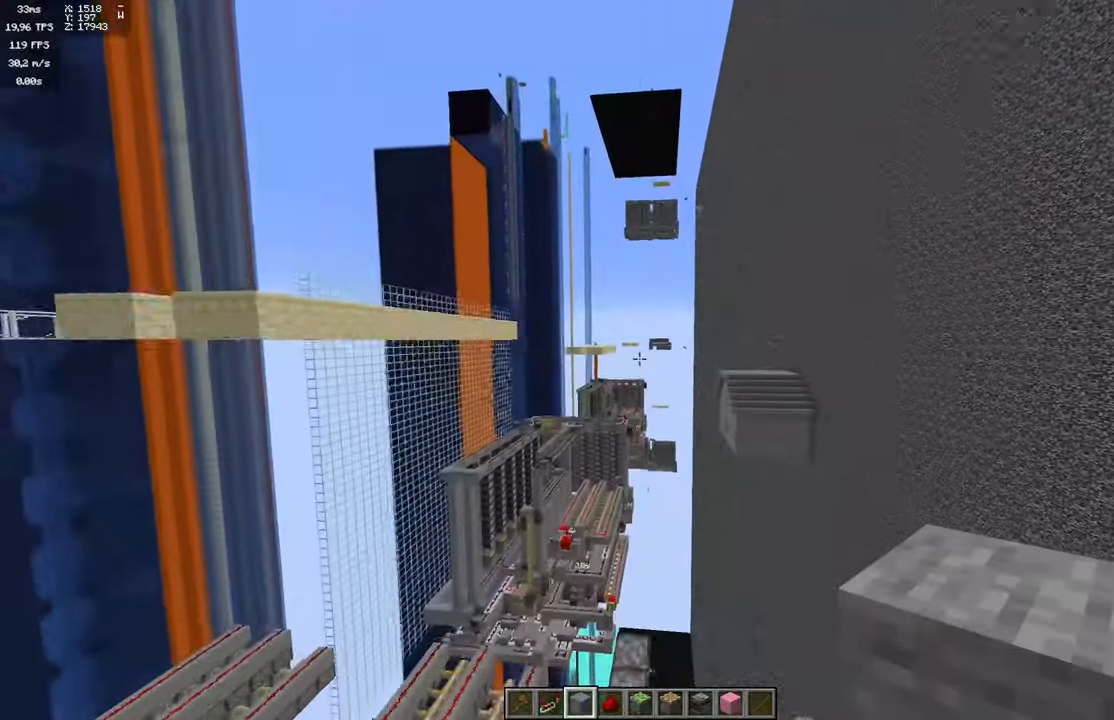
{"keys": ["space", "w"], "mouse": [], "events": []}
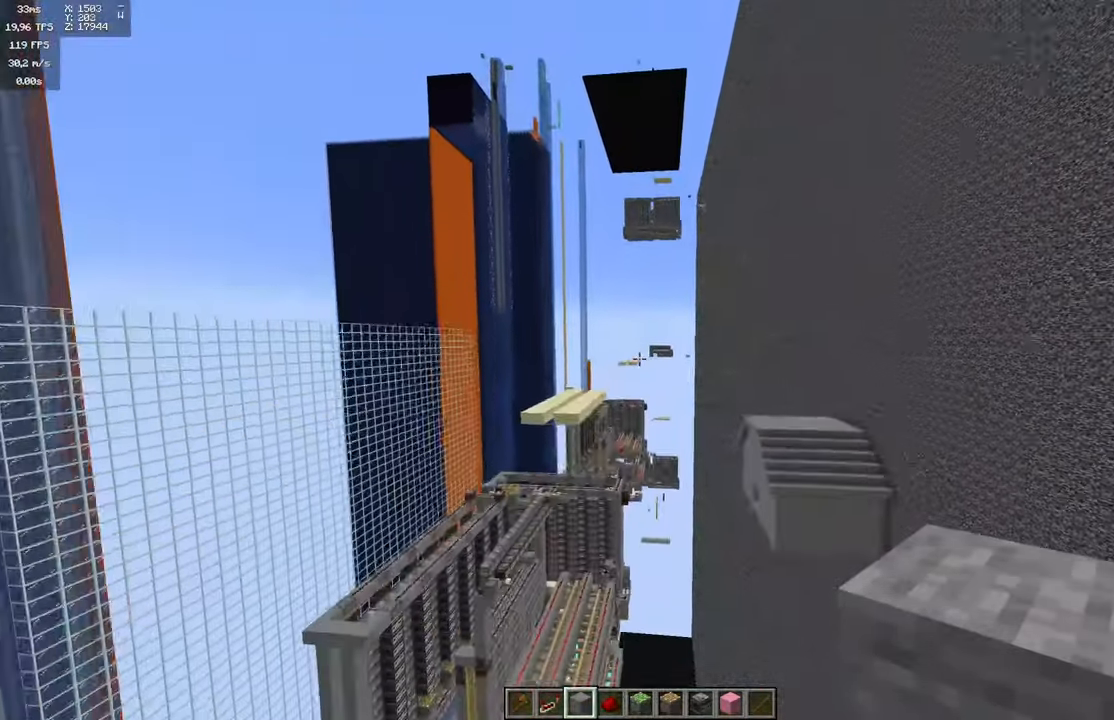
{"keys": ["space", "w"], "mouse": [], "events": []}
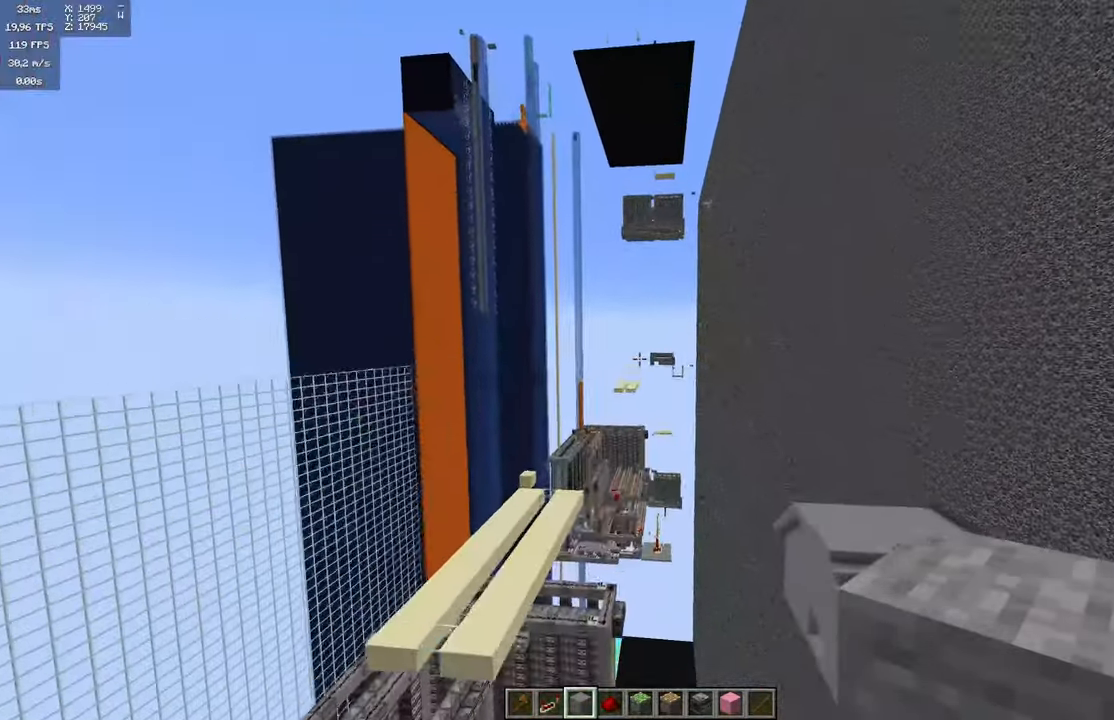
{"keys": [], "mouse": [], "events": [[150, "space", "up"], [150, "w", "up"]]}
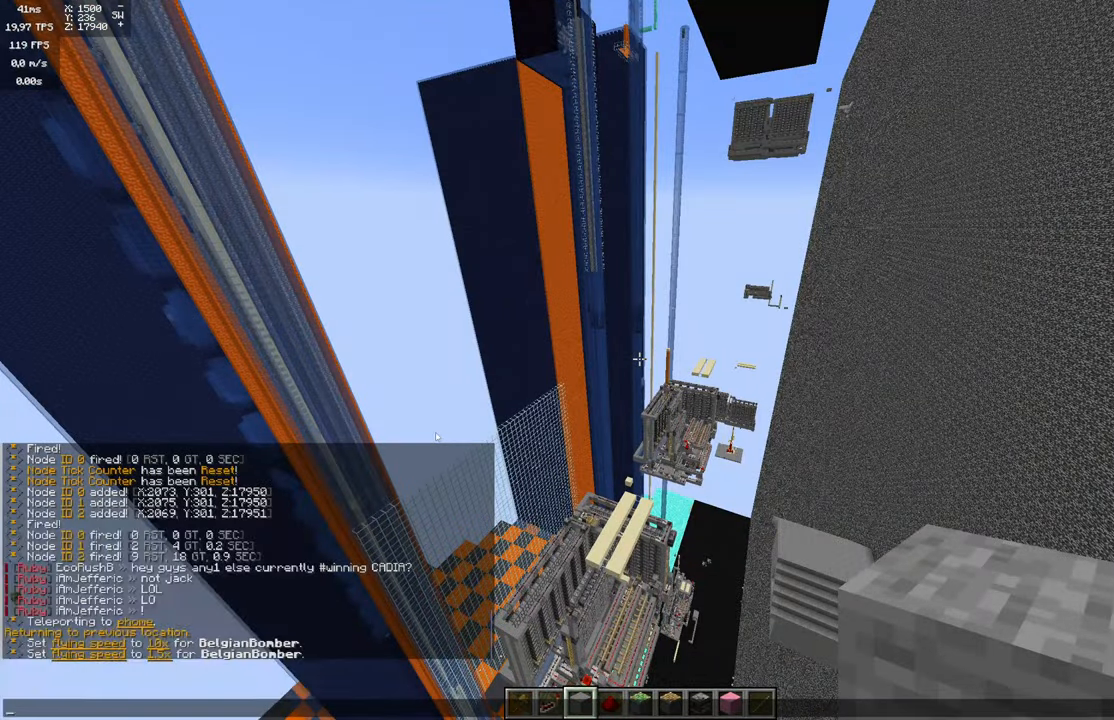
{"keys": [], "mouse": [], "events": []}
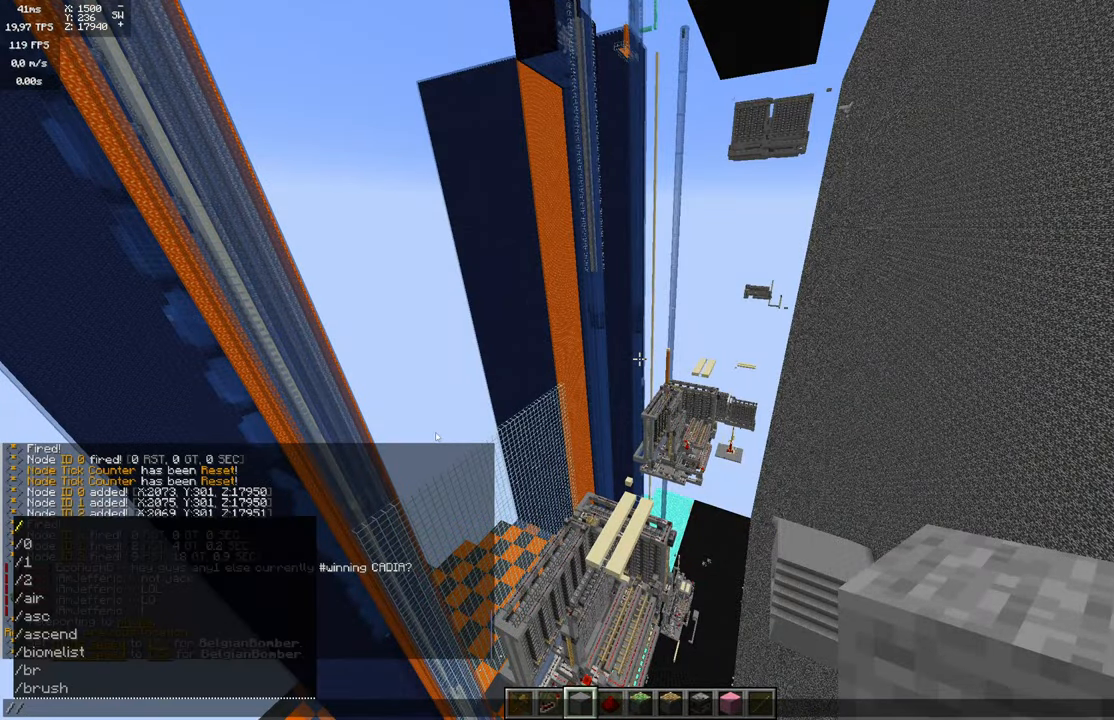
{"keys": [], "mouse": [], "events": []}
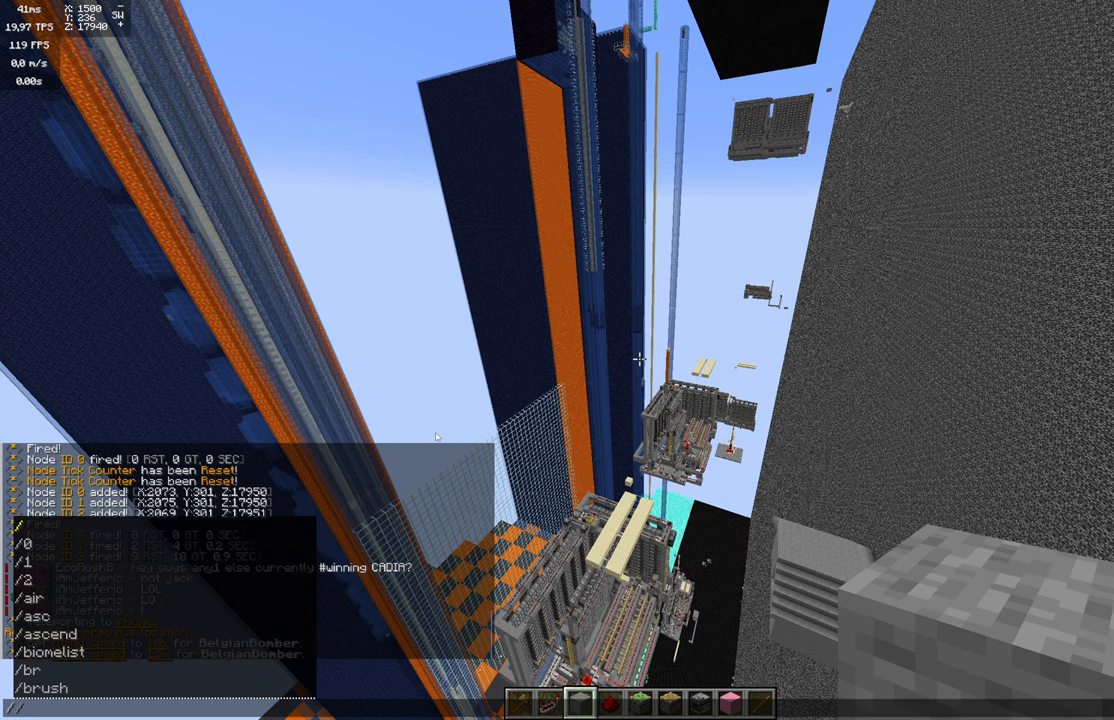
{"keys": [], "mouse": [], "events": []}
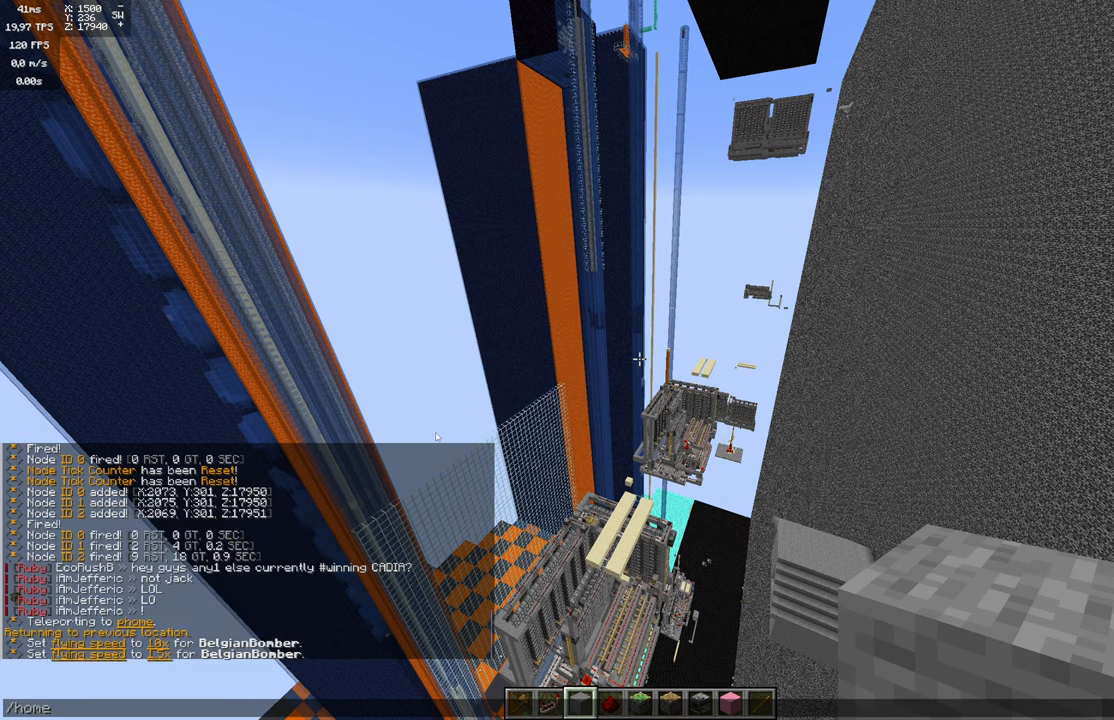
{"keys": [], "mouse": [], "events": []}
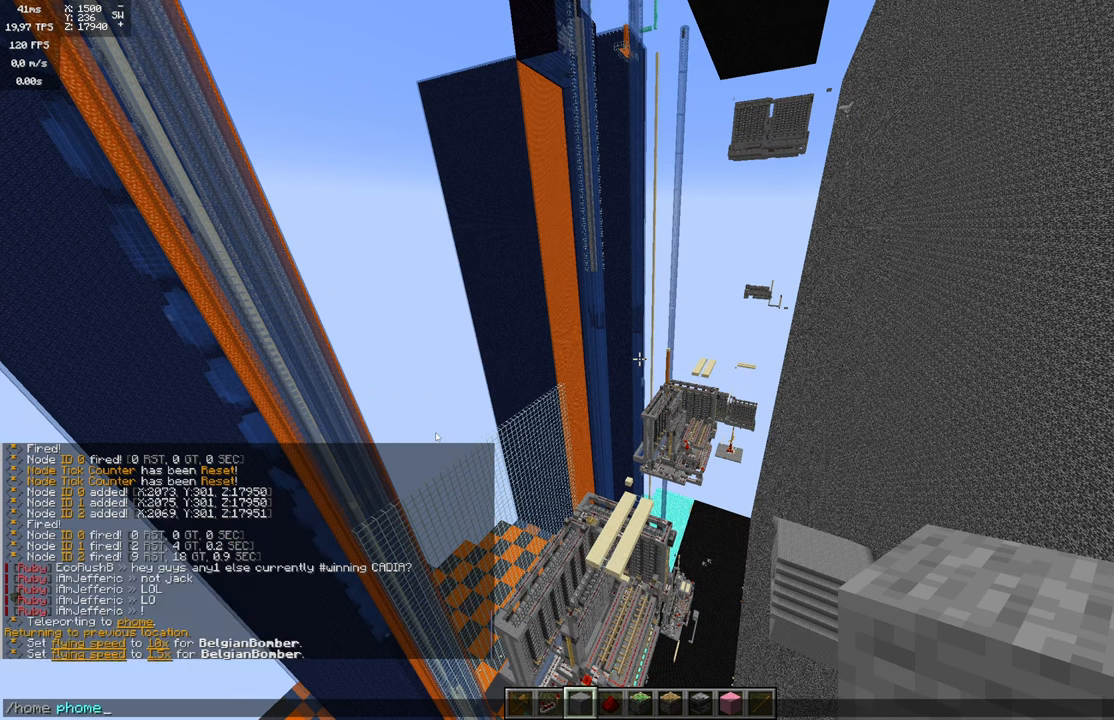
{"keys": [], "mouse": [], "events": []}
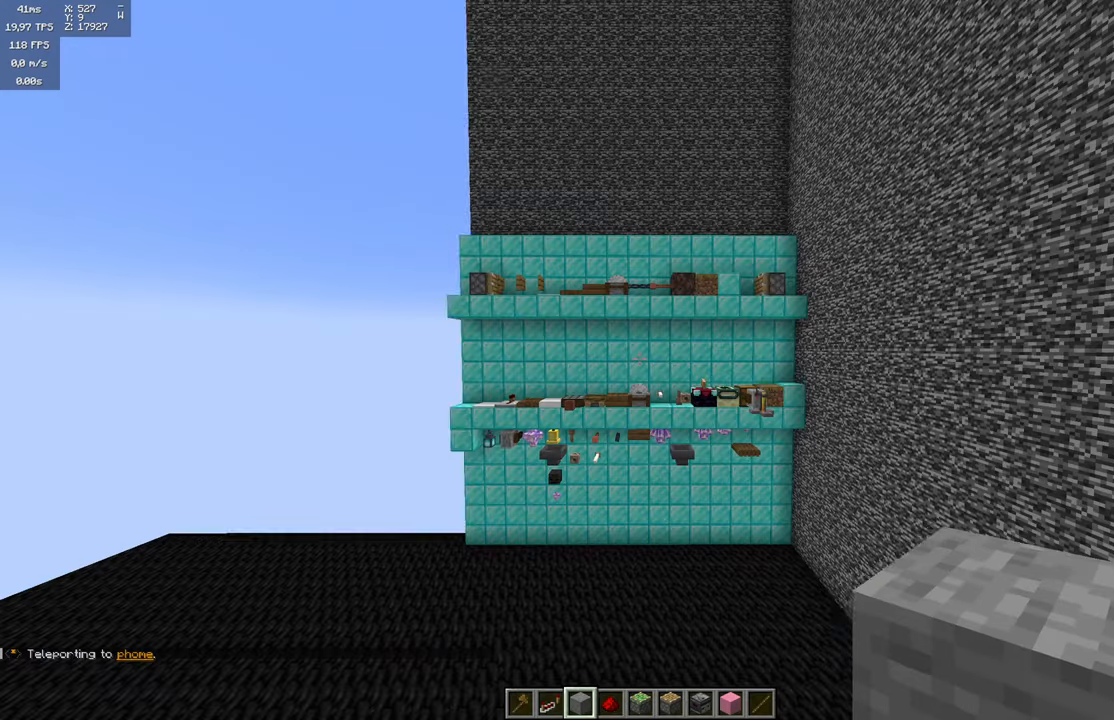
{"keys": ["s"], "mouse": [], "events": [[417, "s", "down"]]}
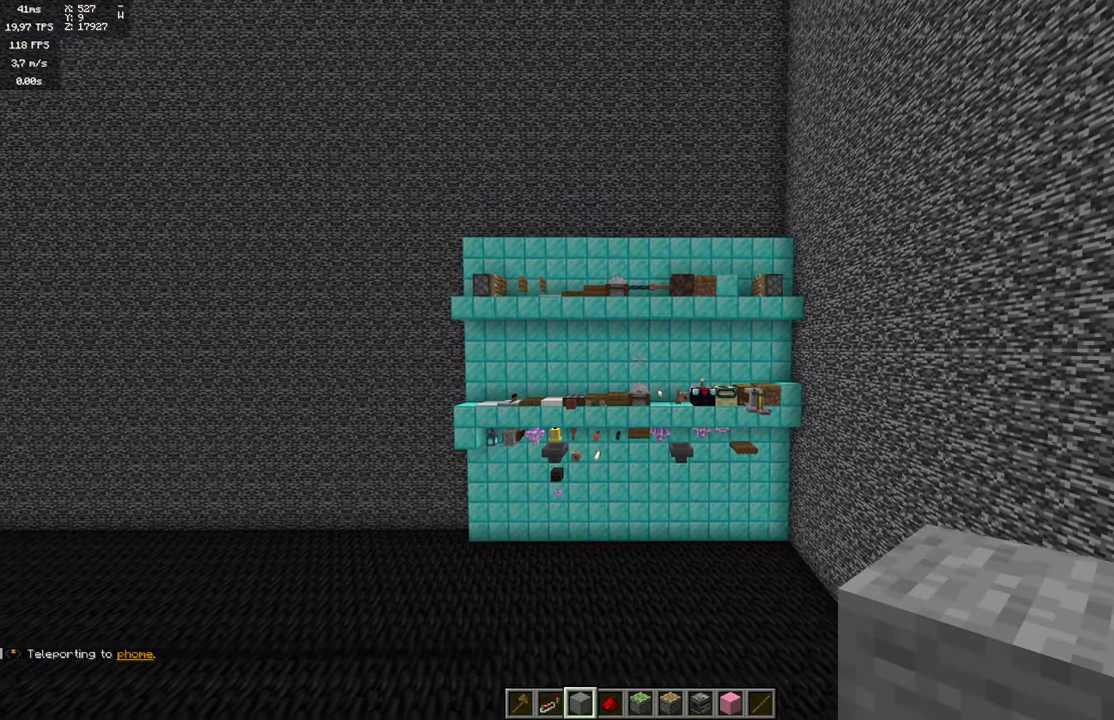
{"keys": ["space", "w"], "mouse": [], "events": [[100, "space", "down"], [250, "s", "up"], [334, "w", "down"]]}
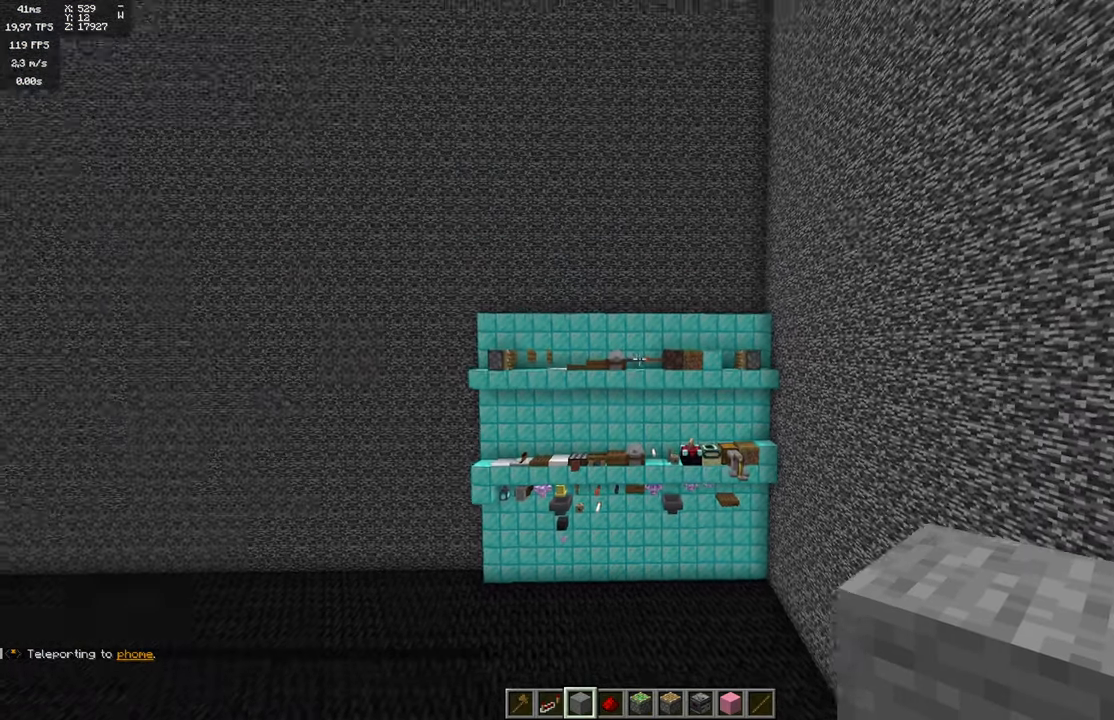
{"keys": [], "mouse": [], "events": [[184, "space", "up"], [200, "w", "up"]]}
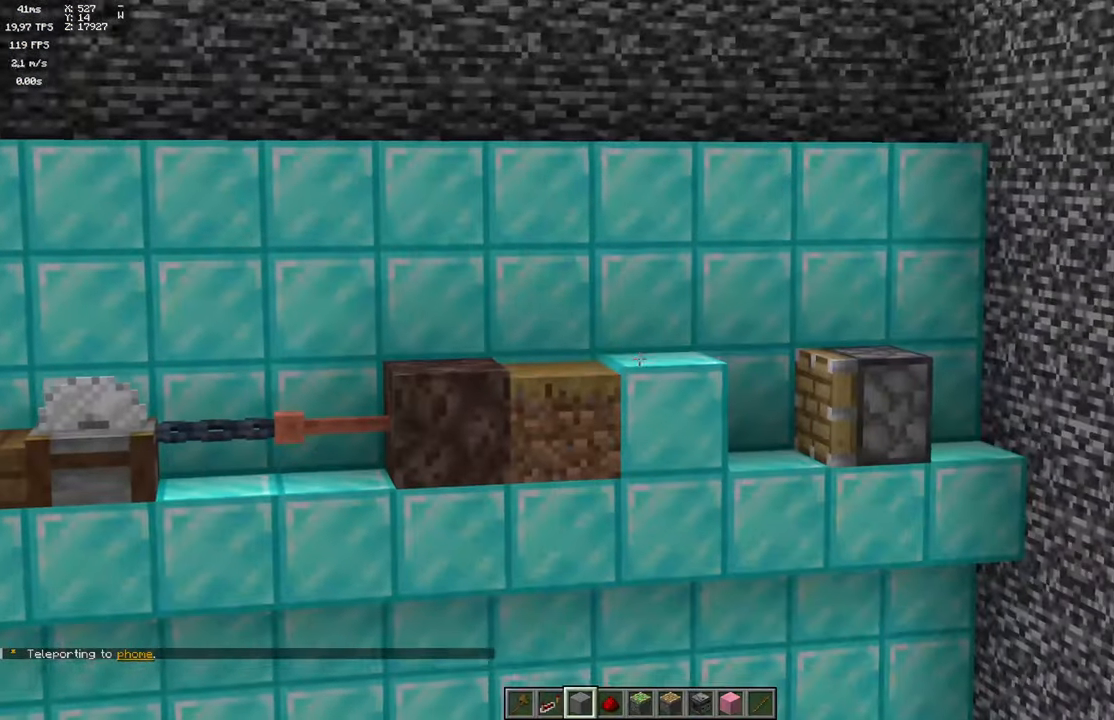
{"keys": [], "mouse": [], "events": []}
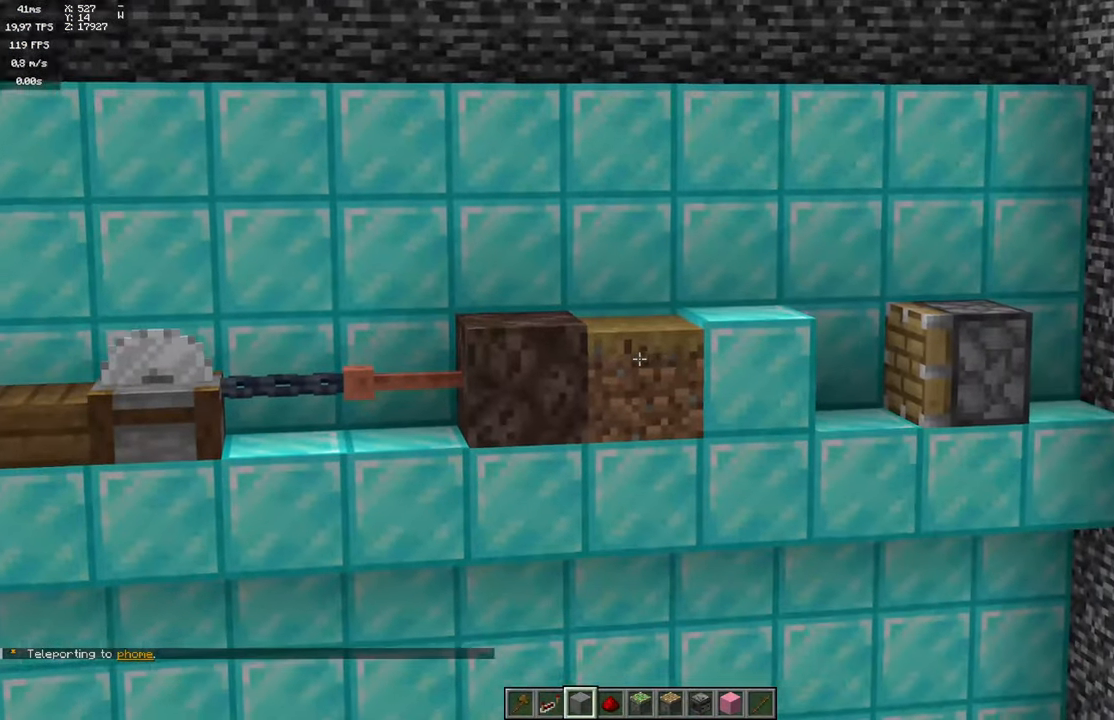
{"keys": [], "mouse": [], "events": []}
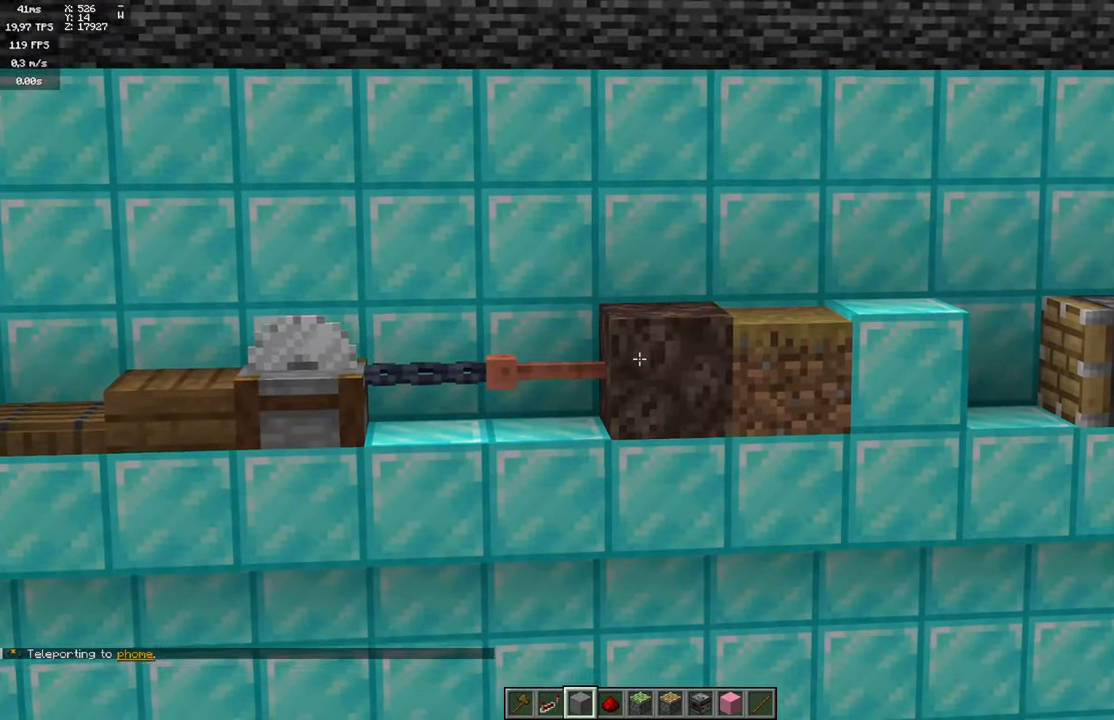
{"keys": ["a"], "mouse": [], "events": [[500, "a", "down"]]}
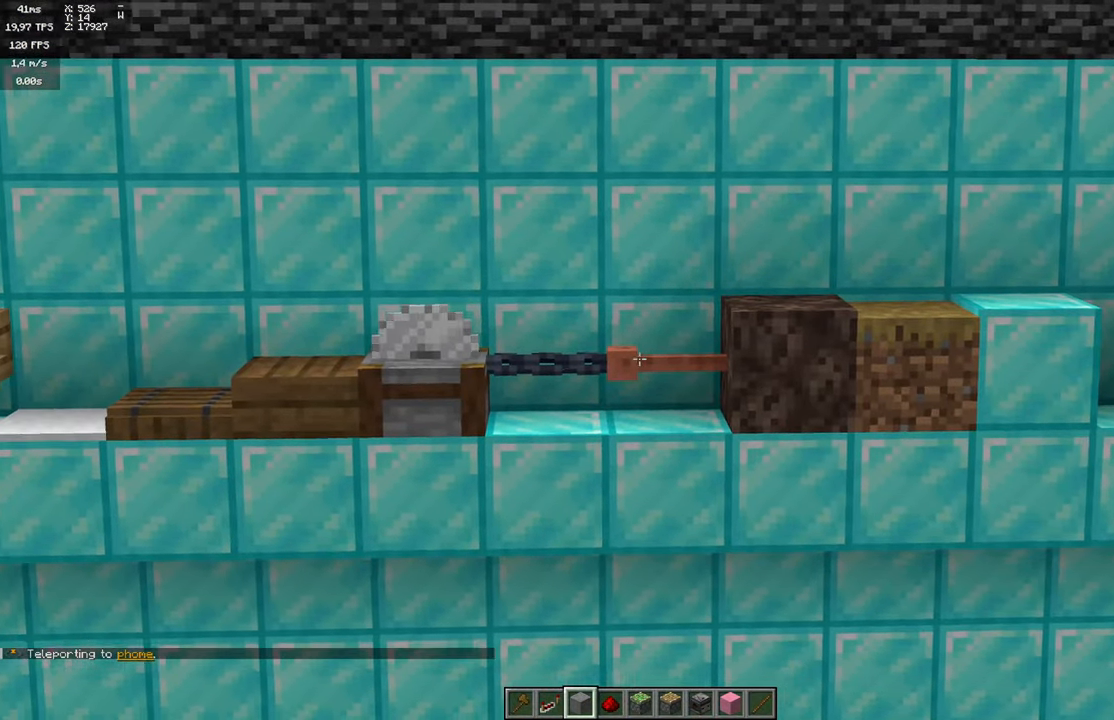
{"keys": [], "mouse": [], "events": [[217, "a", "up"]]}
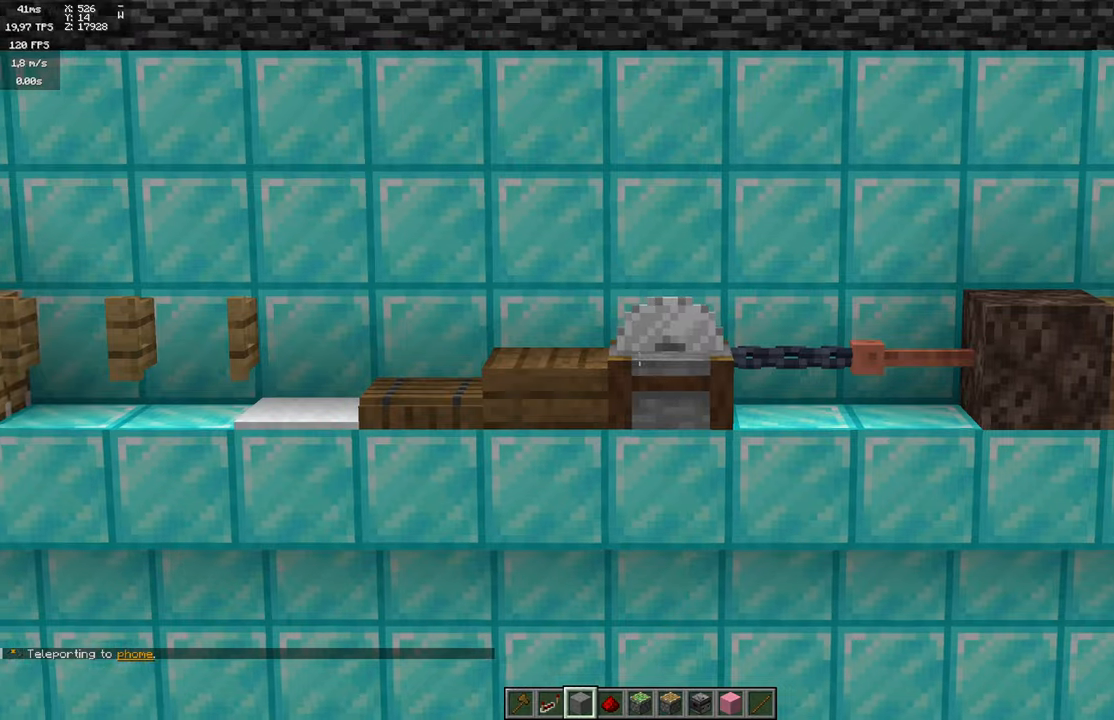
{"keys": [], "mouse": [], "events": [[116, "a", "down"], [483, "a", "up"]]}
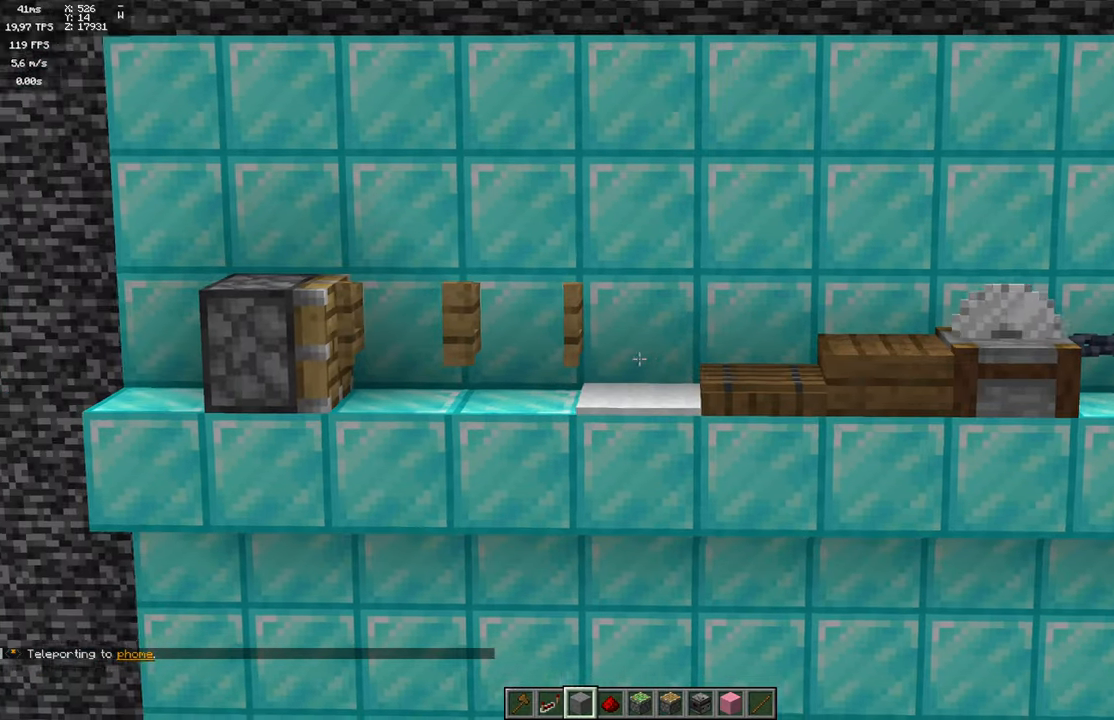
{"keys": ["d"], "mouse": [], "events": [[200, "d", "down"]]}